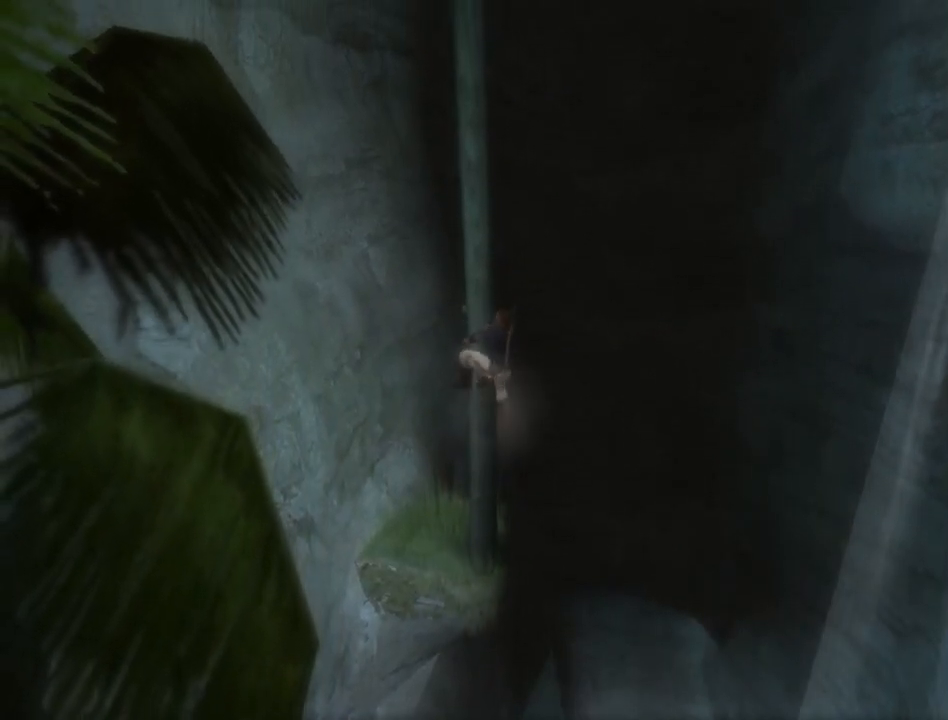
Gameplay with a controller (Xbox layout); each line is a JSON object with the inputs held at the frame after it. "events" lists button and stick changes between this image and that frame as [ms after this image, input, new state], when the widget could be followed in between. Not read: L2 L3 R2 R3.
{"buttons": [], "left_stick": "up", "right_stick": "center", "events": []}
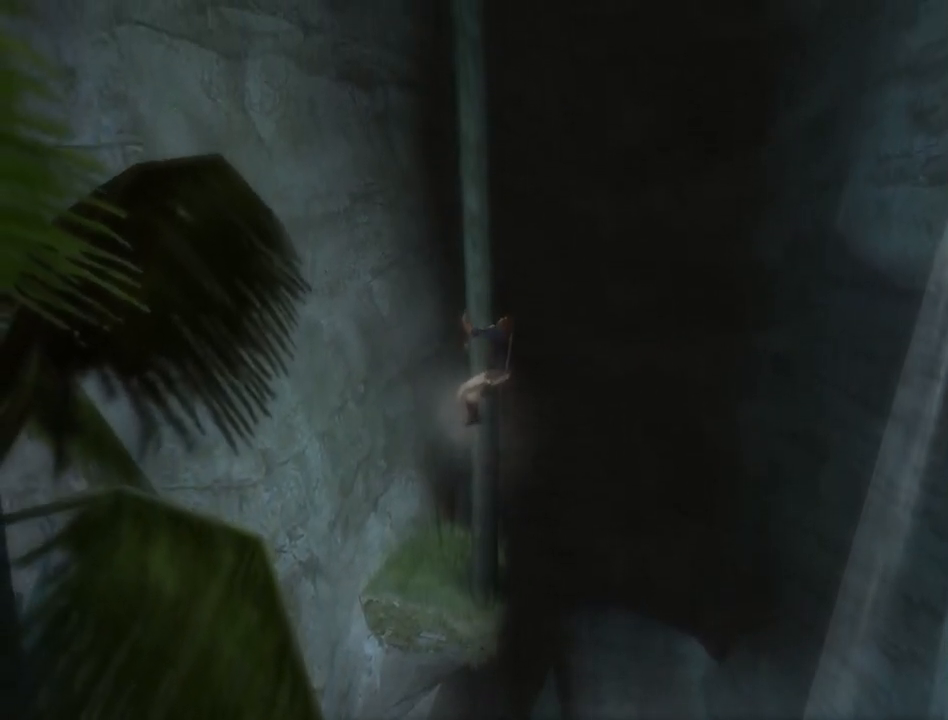
{"buttons": [], "left_stick": "up", "right_stick": "center", "events": []}
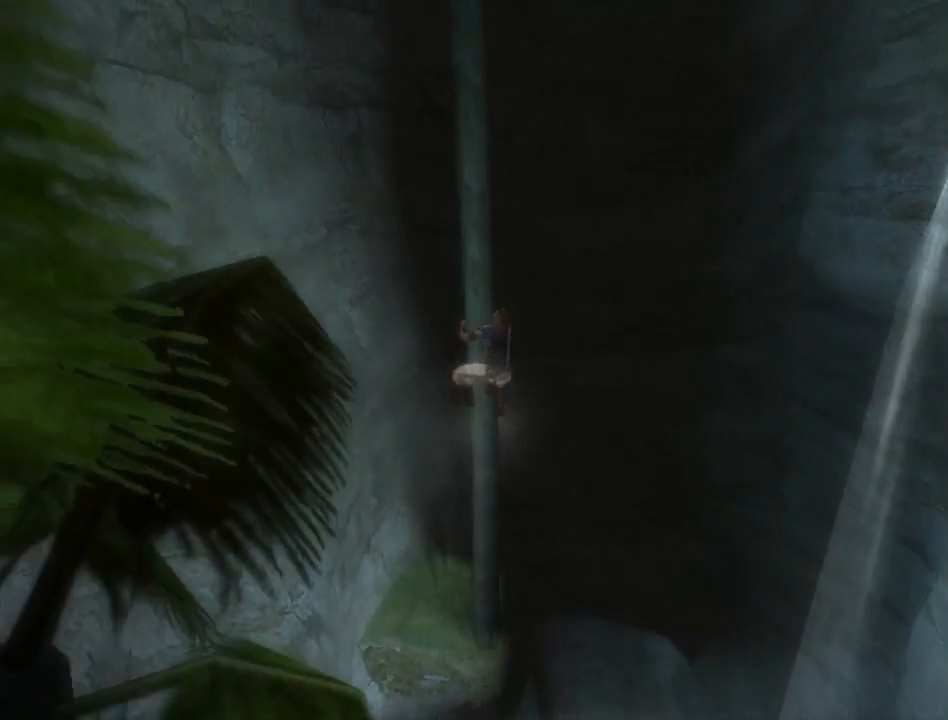
{"buttons": [], "left_stick": "up", "right_stick": "center", "events": []}
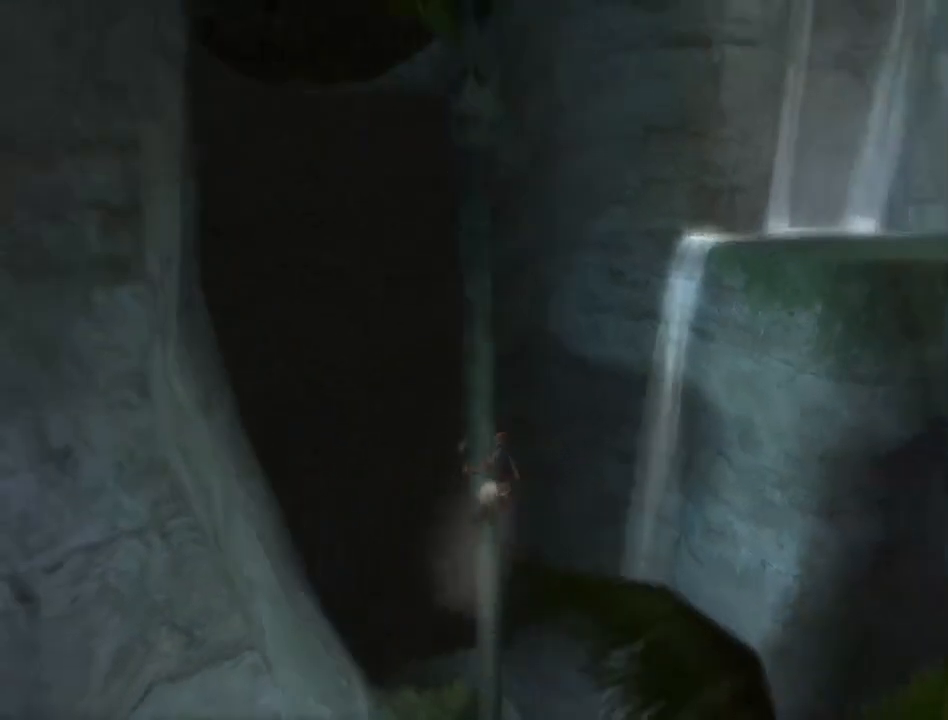
{"buttons": [], "left_stick": "up", "right_stick": "center", "events": []}
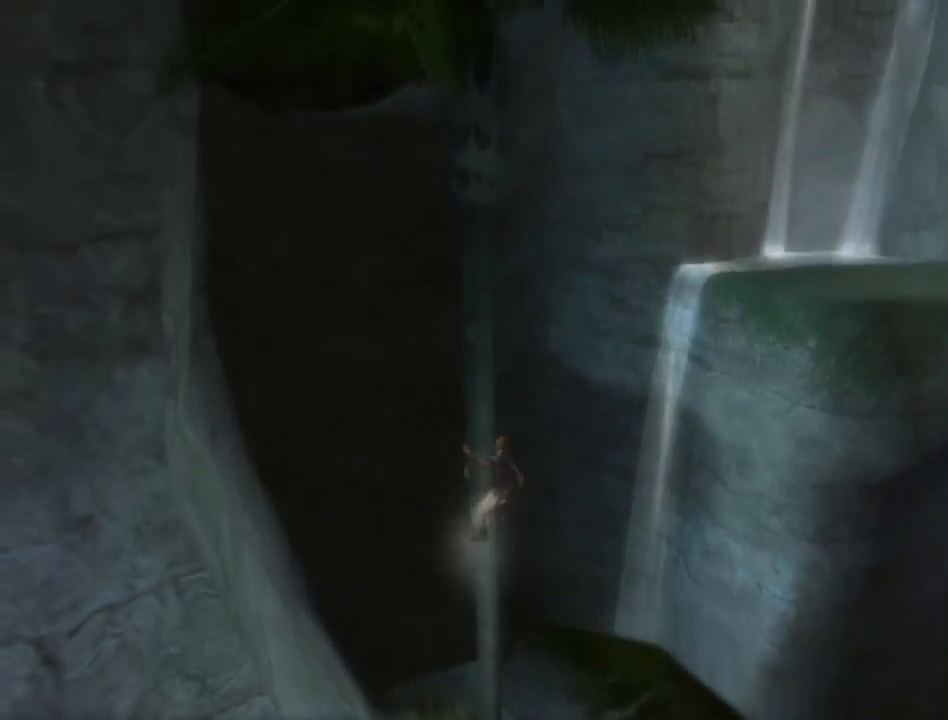
{"buttons": [], "left_stick": "up", "right_stick": "center", "events": []}
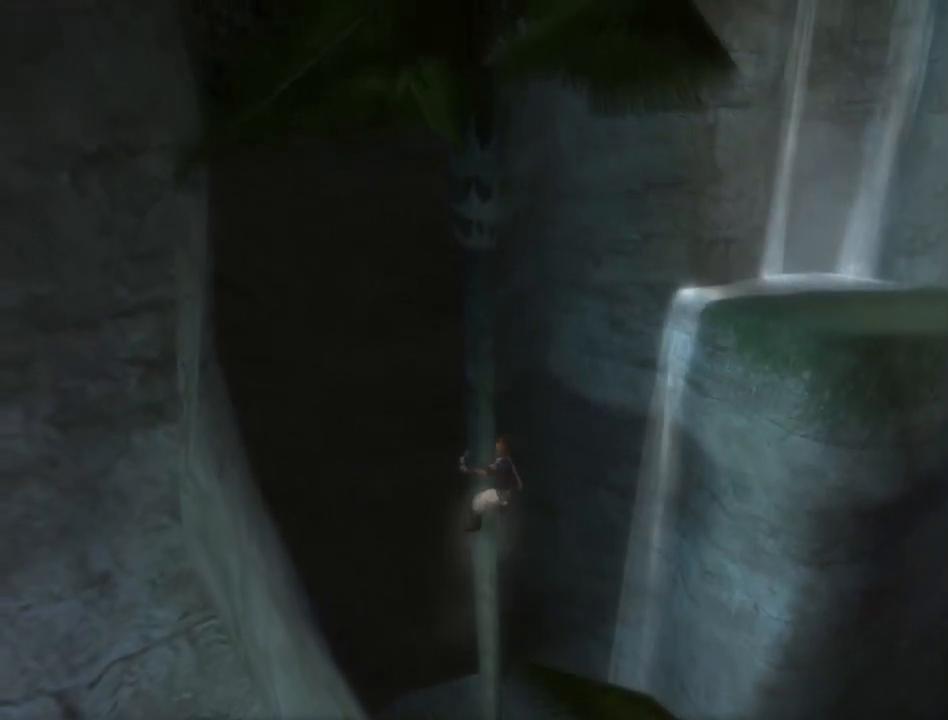
{"buttons": [], "left_stick": "up", "right_stick": "center", "events": []}
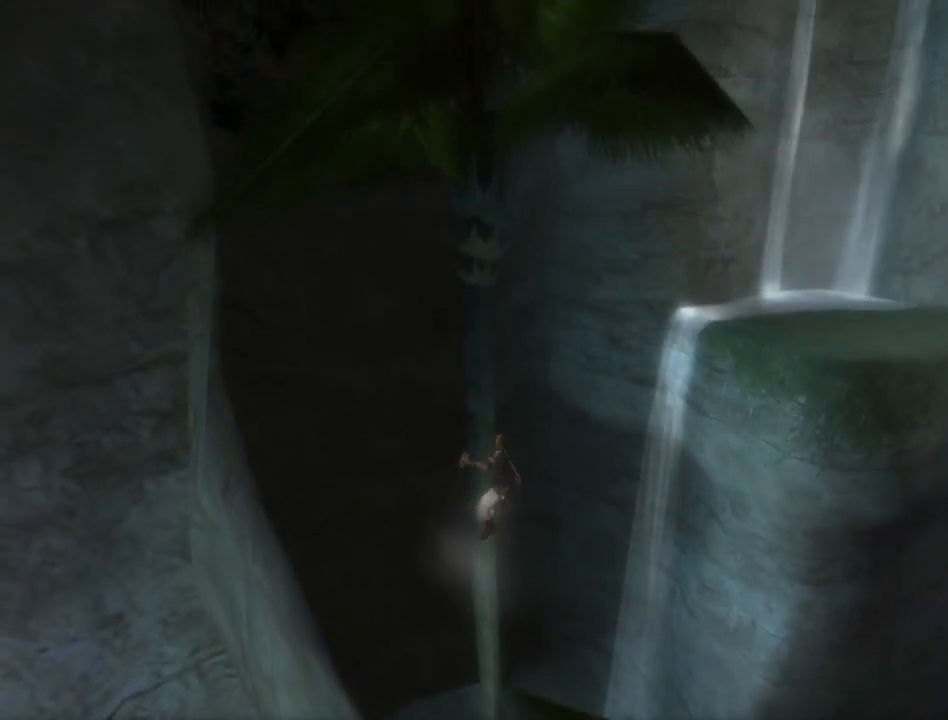
{"buttons": [], "left_stick": "up", "right_stick": "center", "events": []}
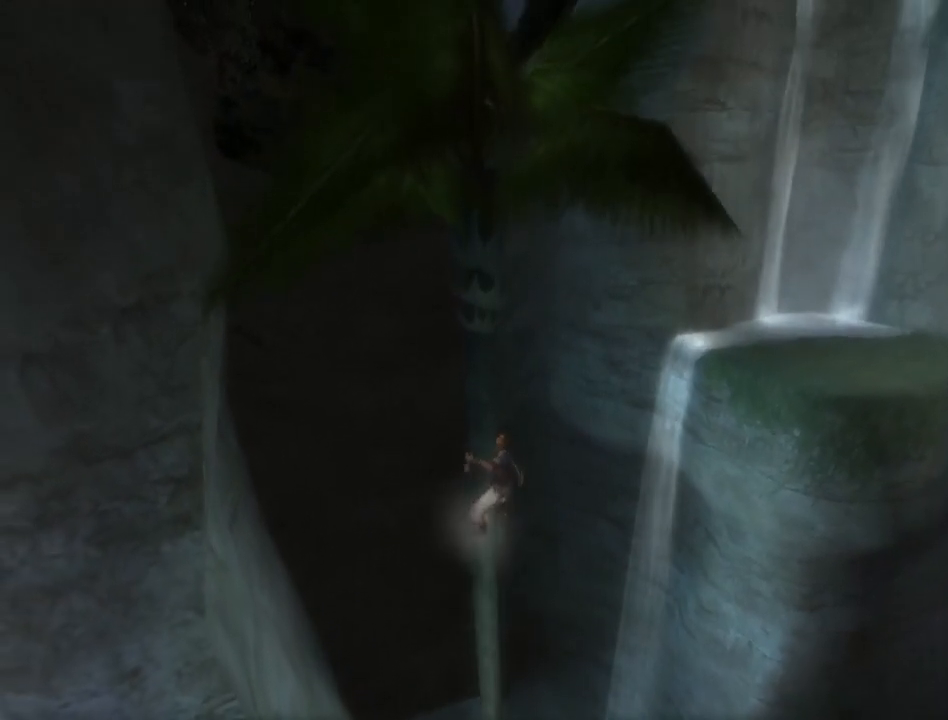
{"buttons": ["A"], "left_stick": "up-right", "right_stick": "center", "events": [[250, "left_stick", "up-right"], [317, "A", "down"]]}
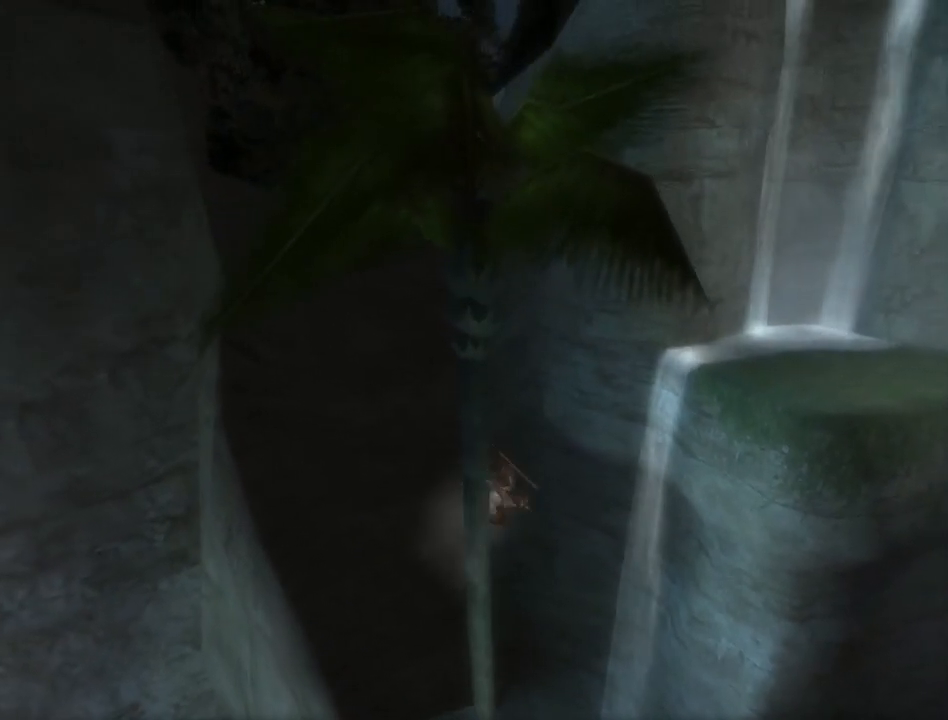
{"buttons": [], "left_stick": "center", "right_stick": "center", "events": [[300, "A", "up"], [317, "left_stick", "center"]]}
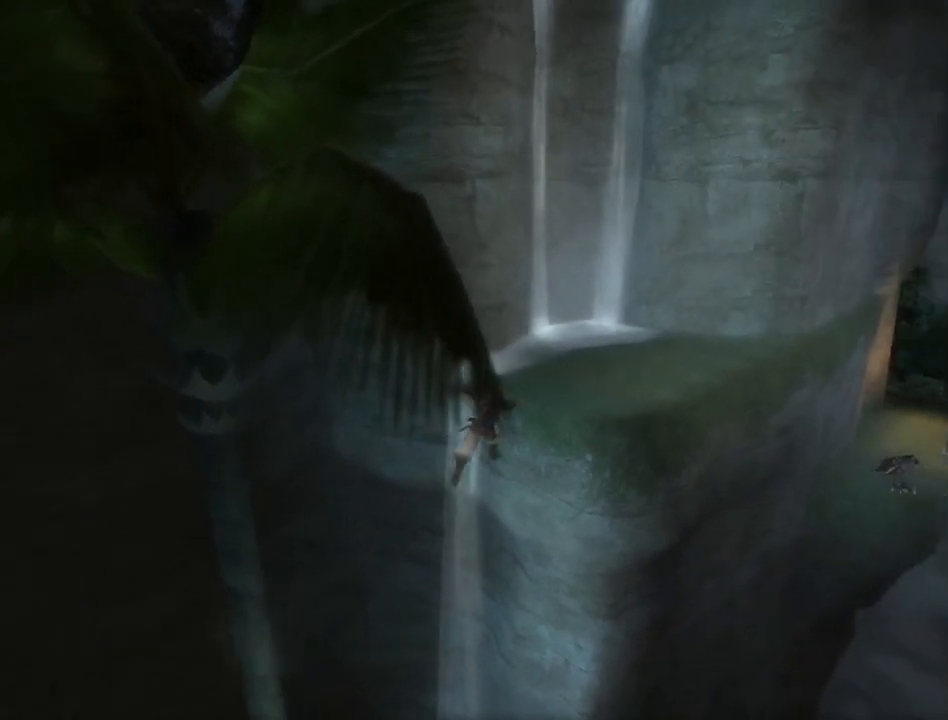
{"buttons": [], "left_stick": "center", "right_stick": "center", "events": [[117, "A", "down"], [217, "A", "up"], [267, "A", "down"], [350, "A", "up"], [400, "A", "down"], [467, "A", "up"]]}
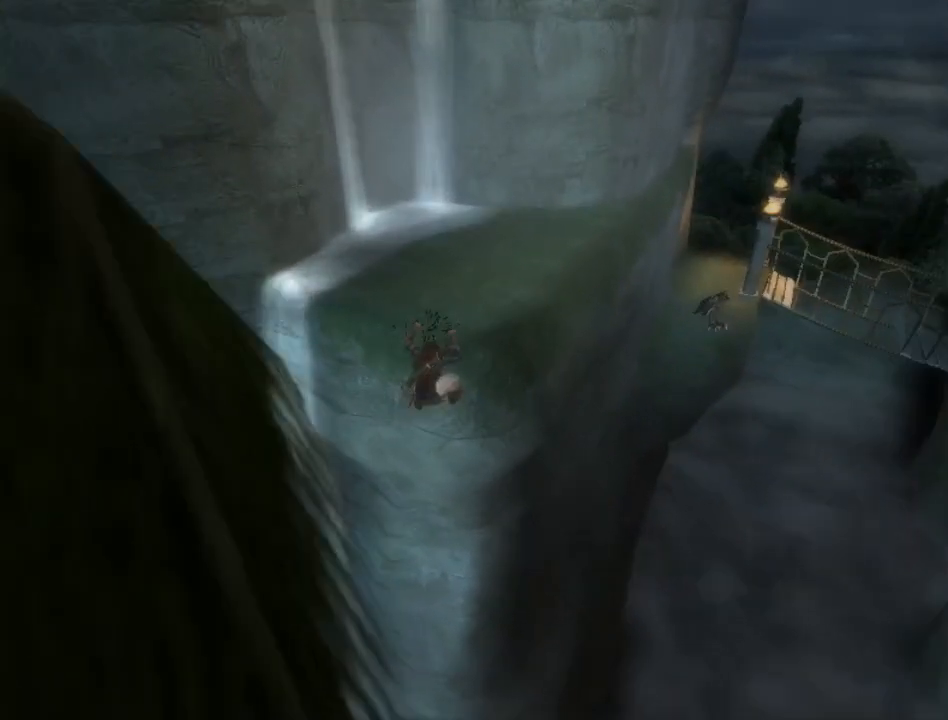
{"buttons": [], "left_stick": "up-right", "right_stick": "center", "events": [[67, "A", "down"], [117, "A", "up"], [183, "A", "down"], [250, "A", "up"], [350, "left_stick", "up"], [500, "left_stick", "up-right"]]}
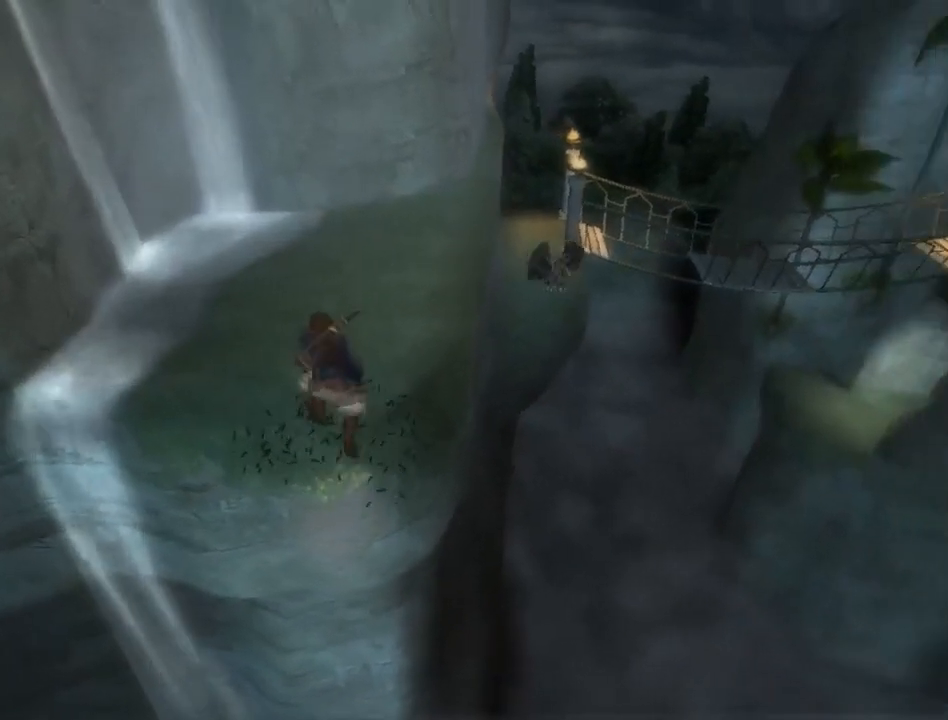
{"buttons": [], "left_stick": "up", "right_stick": "center", "events": [[133, "left_stick", "up"], [267, "left_stick", "up-right"], [433, "left_stick", "up"]]}
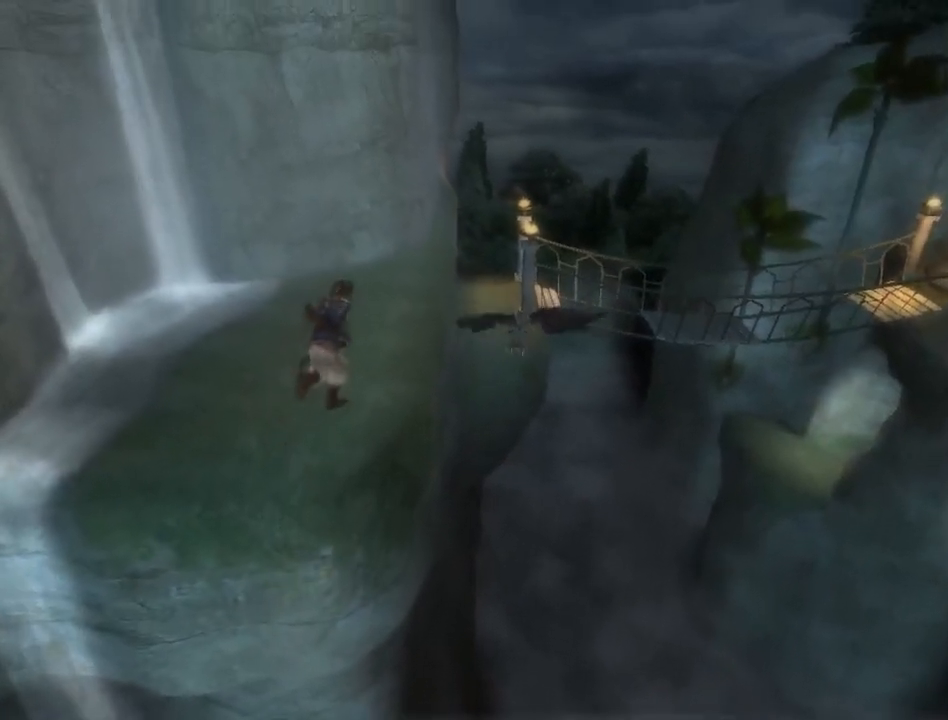
{"buttons": [], "left_stick": "up", "right_stick": "center", "events": []}
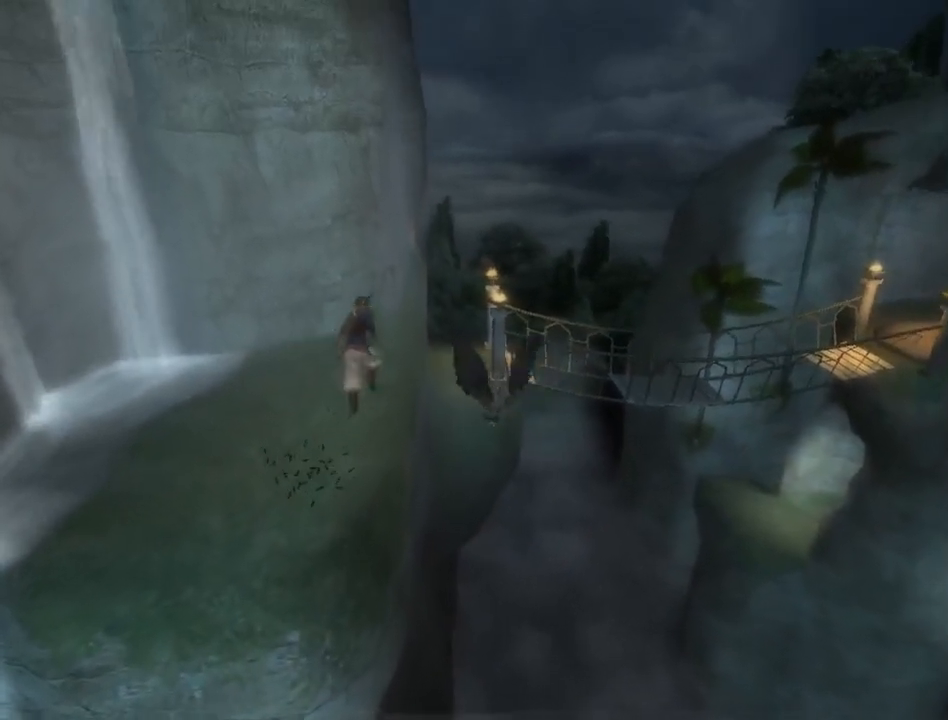
{"buttons": [], "left_stick": "up", "right_stick": "center", "events": [[350, "left_stick", "up-right"], [500, "left_stick", "up"]]}
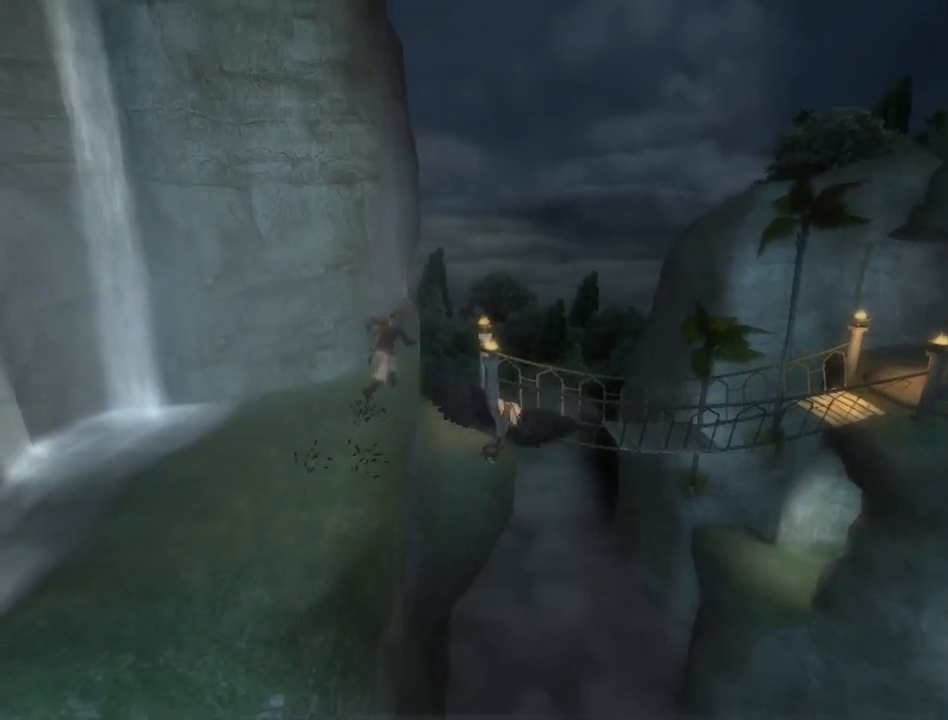
{"buttons": [], "left_stick": "up", "right_stick": "center", "events": [[33, "A", "down"], [83, "A", "up"], [183, "A", "down"], [233, "A", "up"], [300, "A", "down"], [383, "A", "up"], [433, "A", "down"], [500, "A", "up"]]}
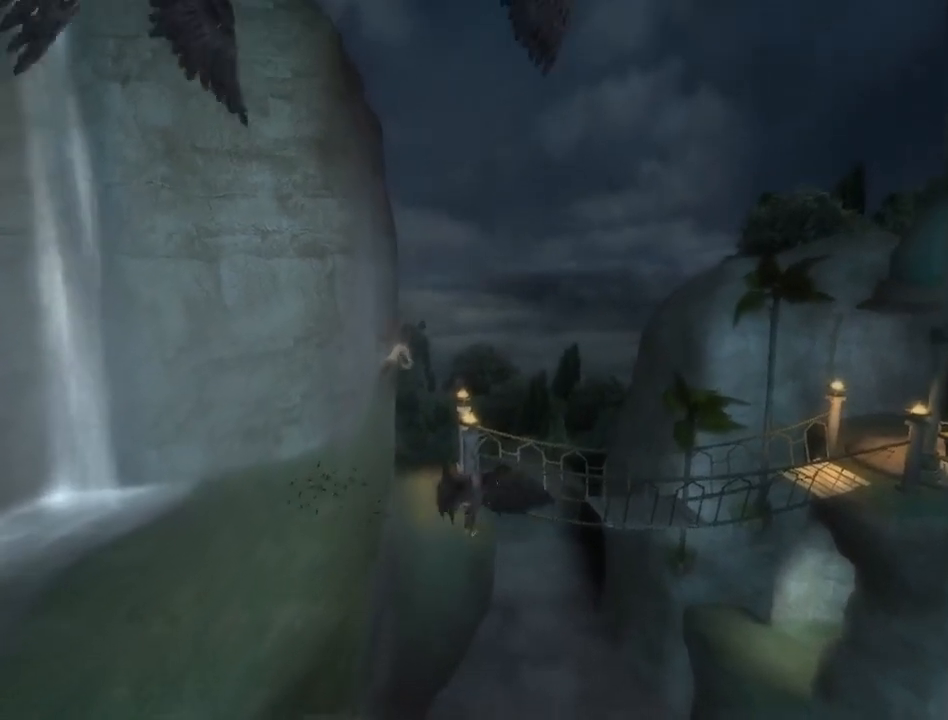
{"buttons": [], "left_stick": "up", "right_stick": "center", "events": [[150, "left_stick", "center"], [367, "left_stick", "up"]]}
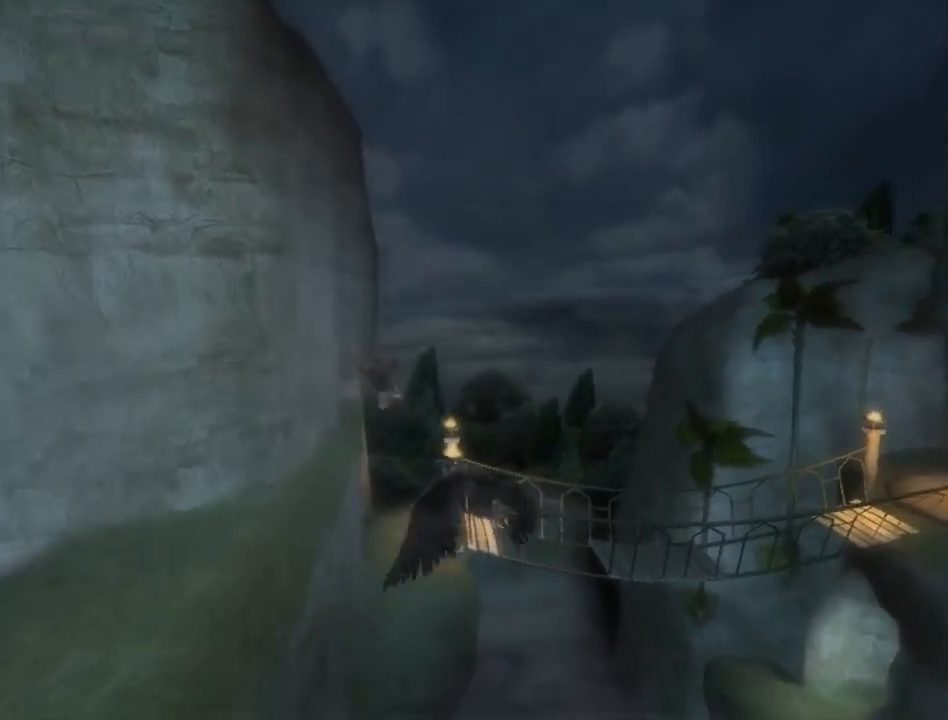
{"buttons": [], "left_stick": "up-right", "right_stick": "center", "events": [[150, "left_stick", "up-right"]]}
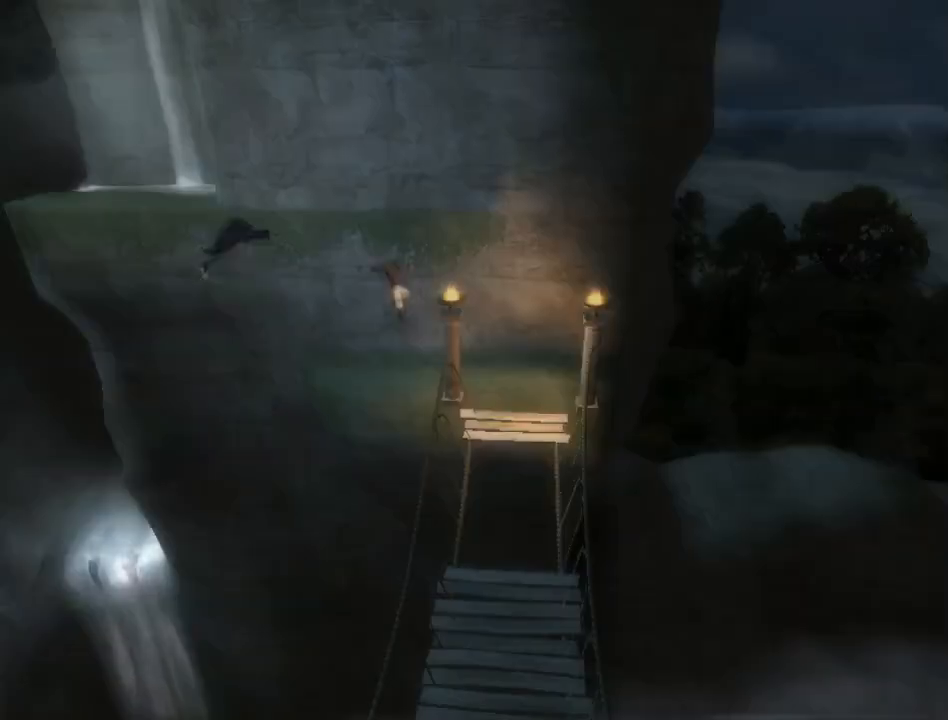
{"buttons": [], "left_stick": "right", "right_stick": "center", "events": [[467, "left_stick", "right"]]}
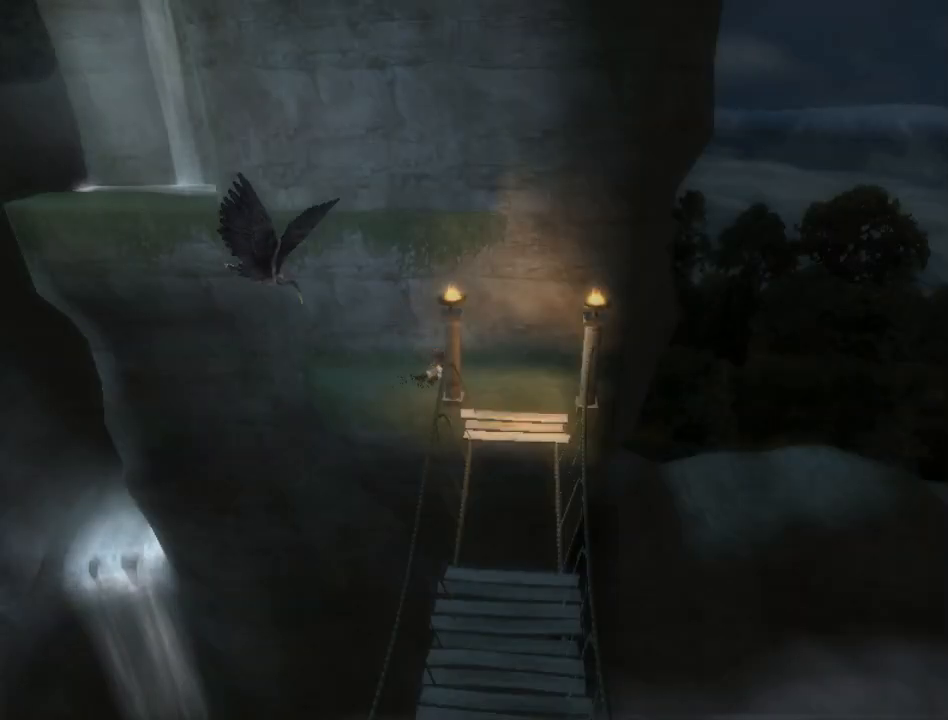
{"buttons": [], "left_stick": "down-right", "right_stick": "center", "events": [[150, "left_stick", "down-right"]]}
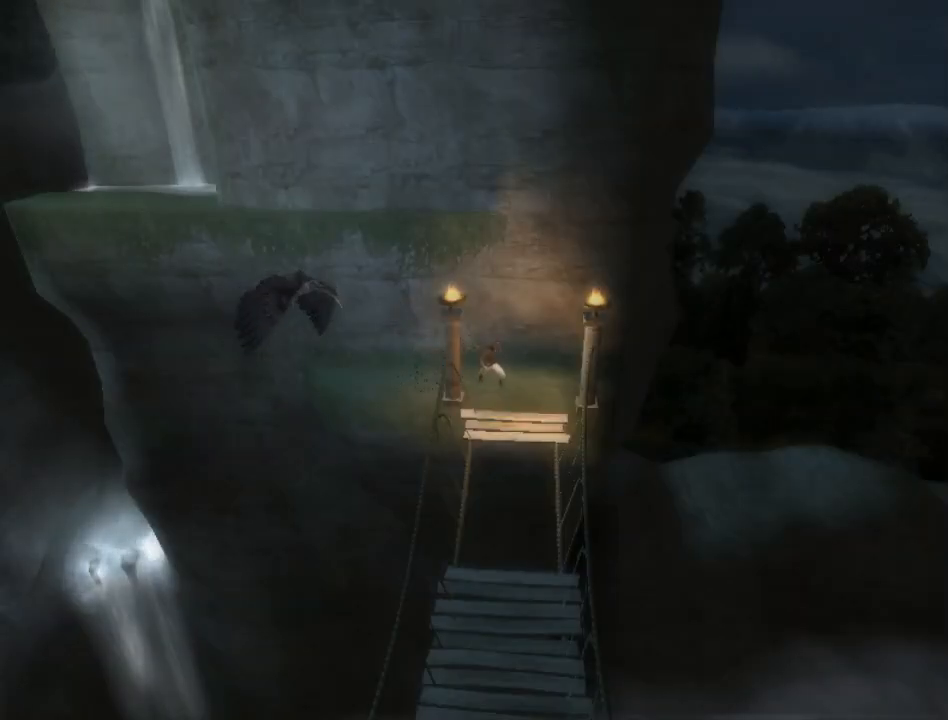
{"buttons": ["A"], "left_stick": "down", "right_stick": "center", "events": [[150, "left_stick", "down"], [400, "A", "down"]]}
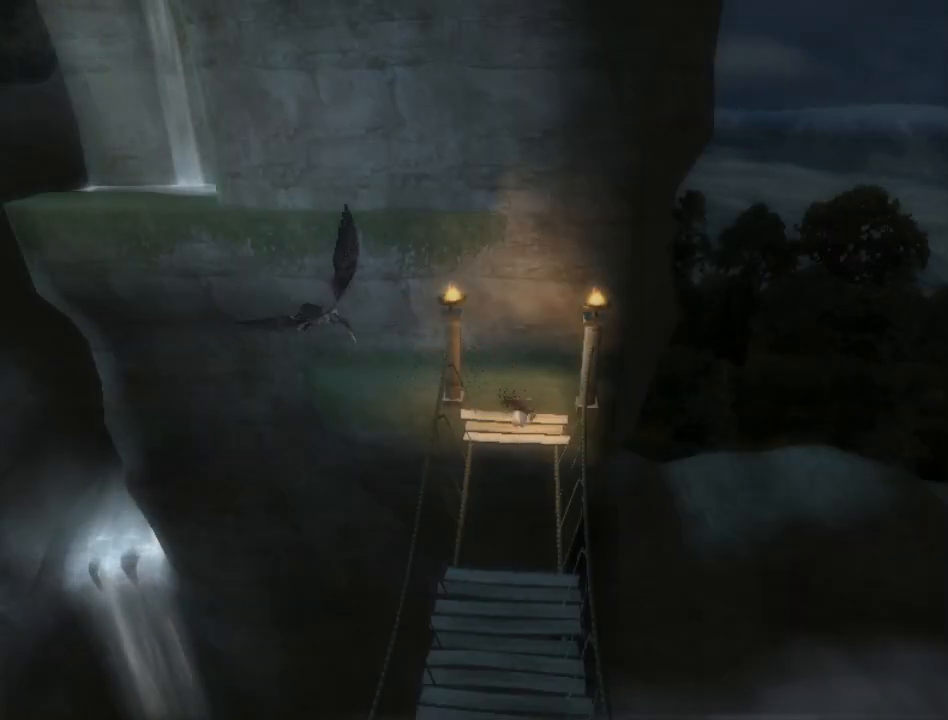
{"buttons": [], "left_stick": "center", "right_stick": "center", "events": [[17, "A", "up"], [217, "left_stick", "center"]]}
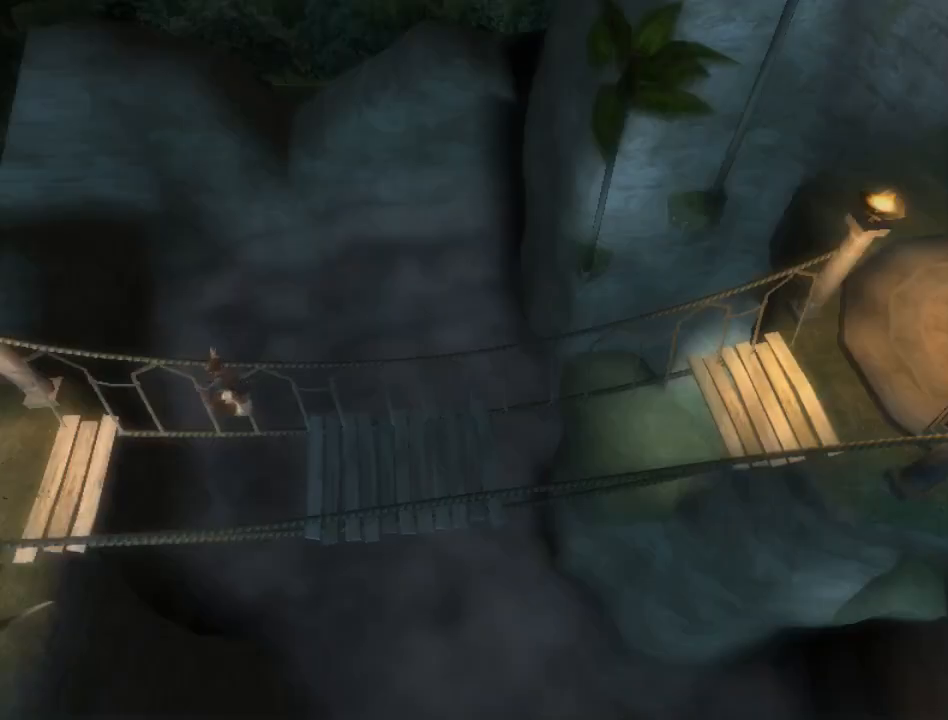
{"buttons": [], "left_stick": "up-right", "right_stick": "center", "events": [[83, "left_stick", "right"], [300, "left_stick", "up-right"]]}
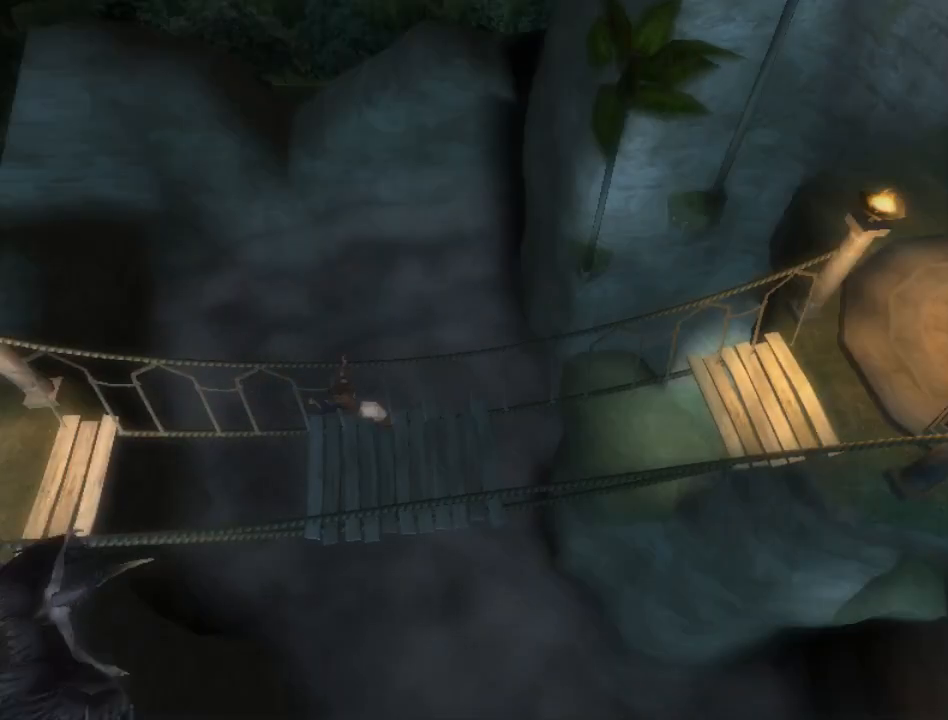
{"buttons": [], "left_stick": "up-right", "right_stick": "center", "events": []}
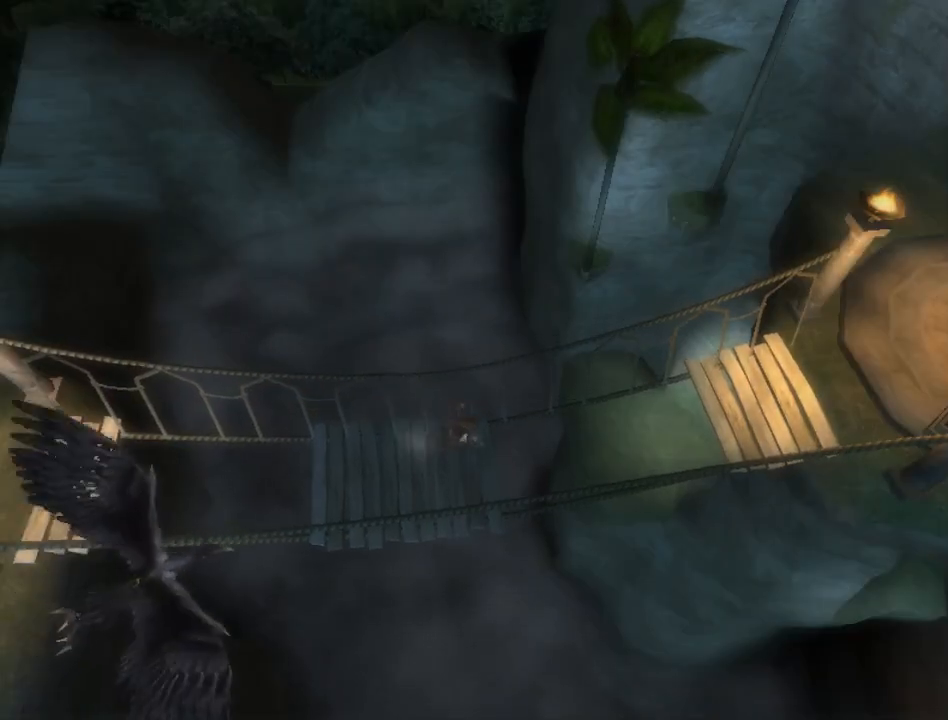
{"buttons": [], "left_stick": "up-right", "right_stick": "center", "events": [[100, "A", "down"], [233, "A", "up"]]}
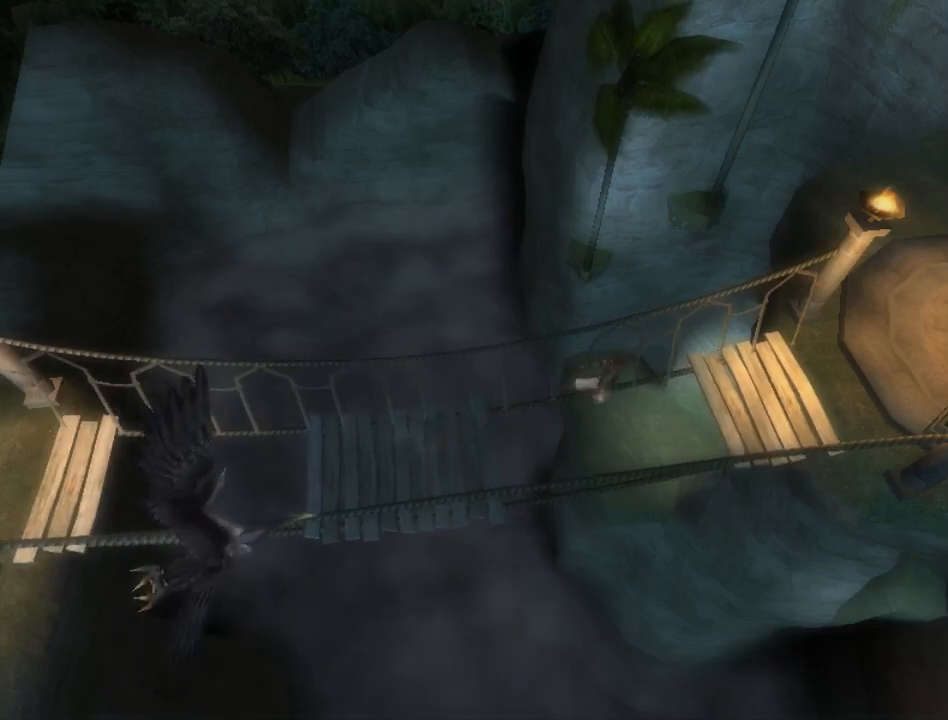
{"buttons": [], "left_stick": "up-right", "right_stick": "center", "events": []}
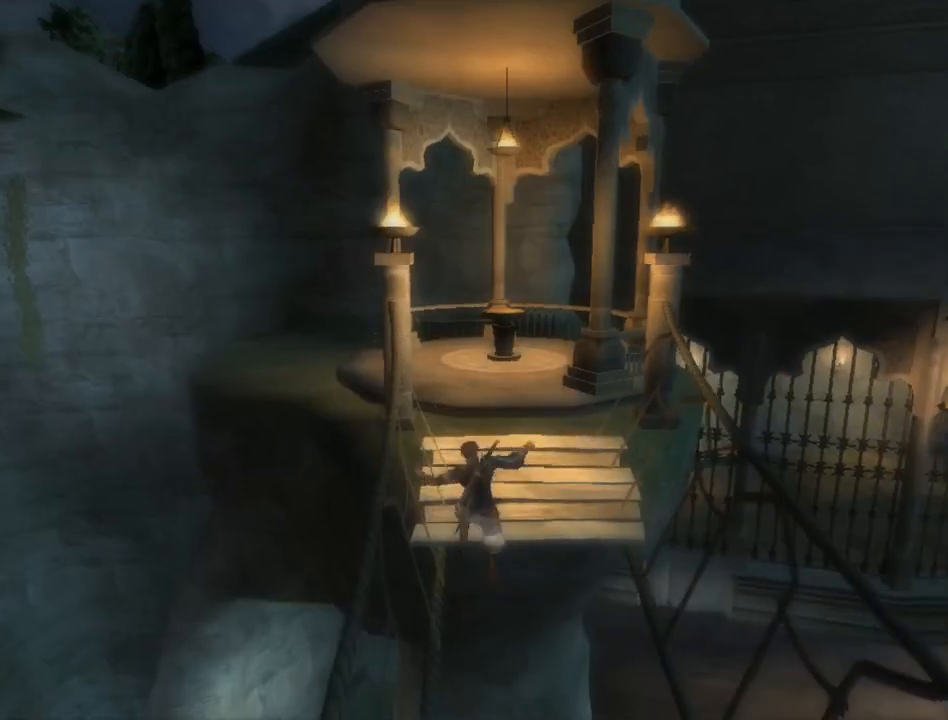
{"buttons": [], "left_stick": "up", "right_stick": "center", "events": [[150, "left_stick", "up"]]}
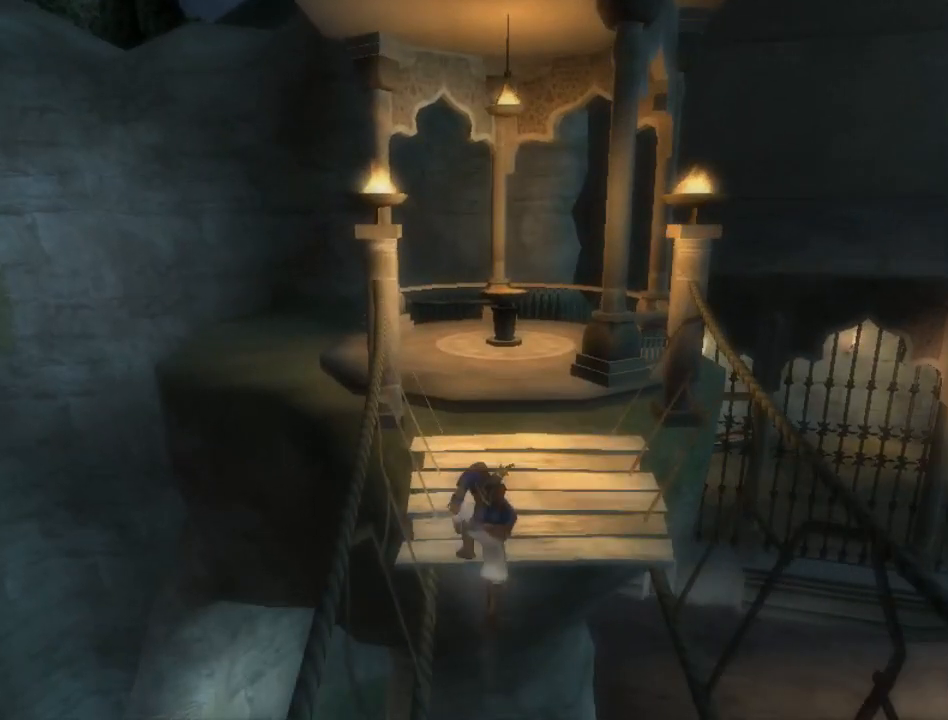
{"buttons": [], "left_stick": "up", "right_stick": "center", "events": [[67, "A", "down"], [133, "A", "up"]]}
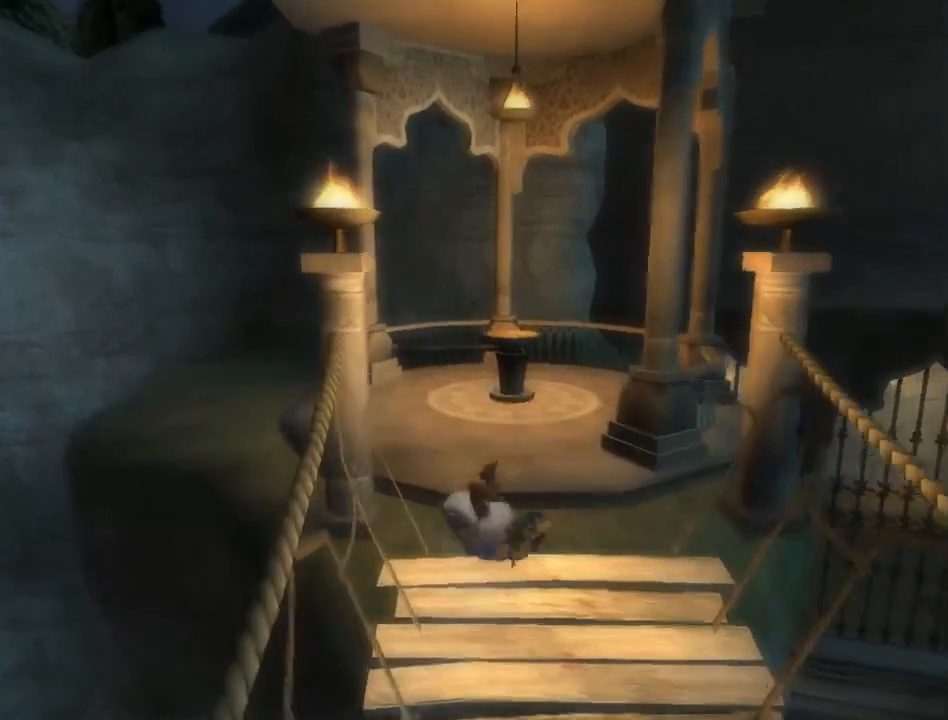
{"buttons": [], "left_stick": "up", "right_stick": "up", "events": [[133, "A", "down"], [200, "A", "up"], [450, "right_stick", "up"]]}
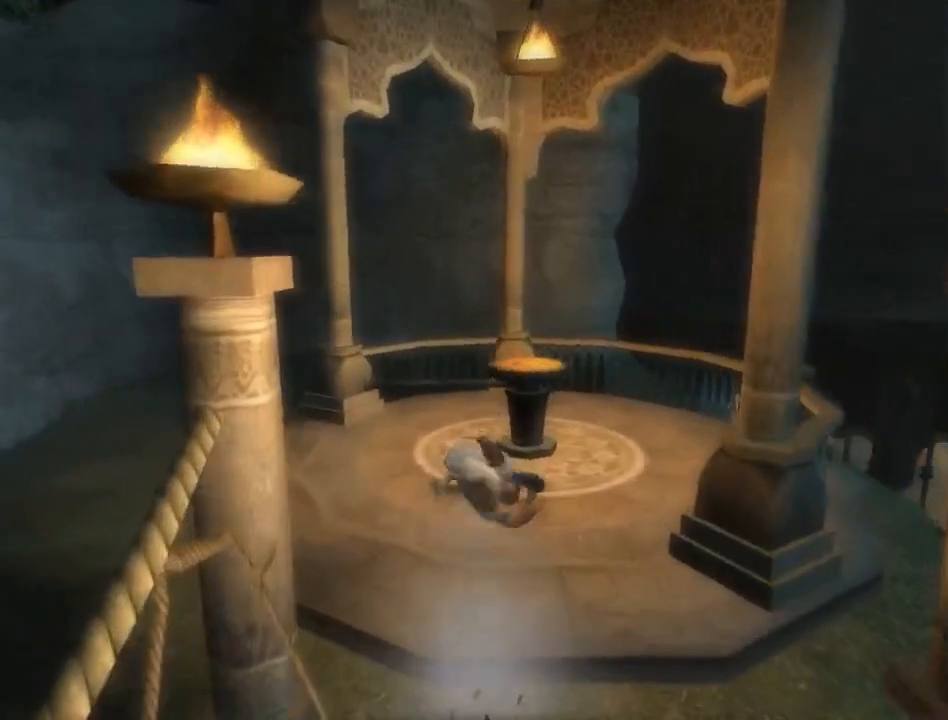
{"buttons": ["R1"], "left_stick": "up", "right_stick": "up-right", "events": [[117, "right_stick", "up-right"], [350, "R1", "down"]]}
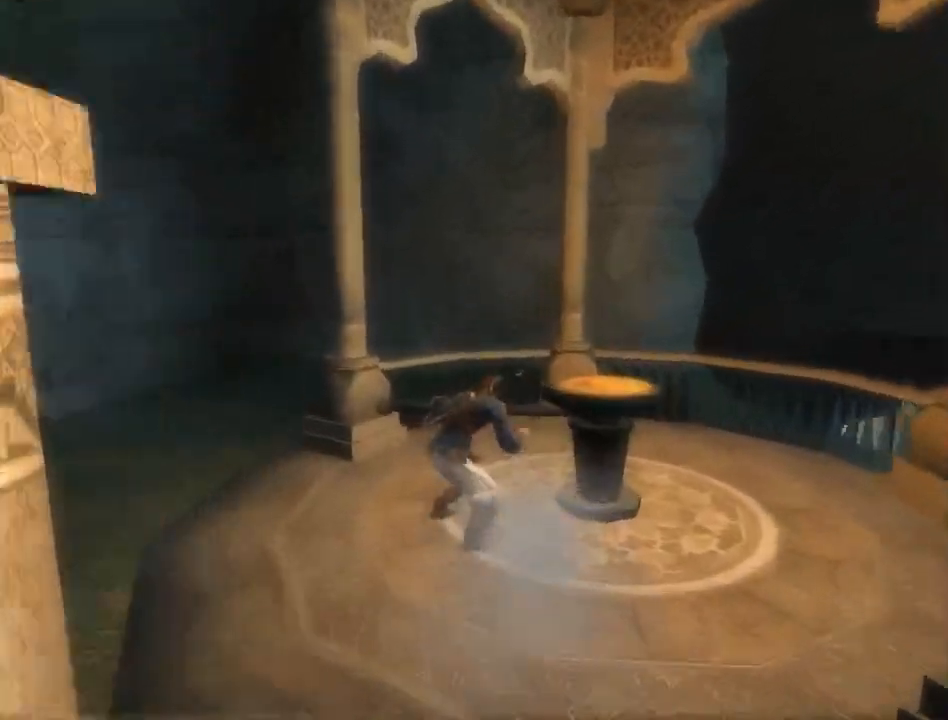
{"buttons": ["R1"], "left_stick": "up", "right_stick": "up-right", "events": []}
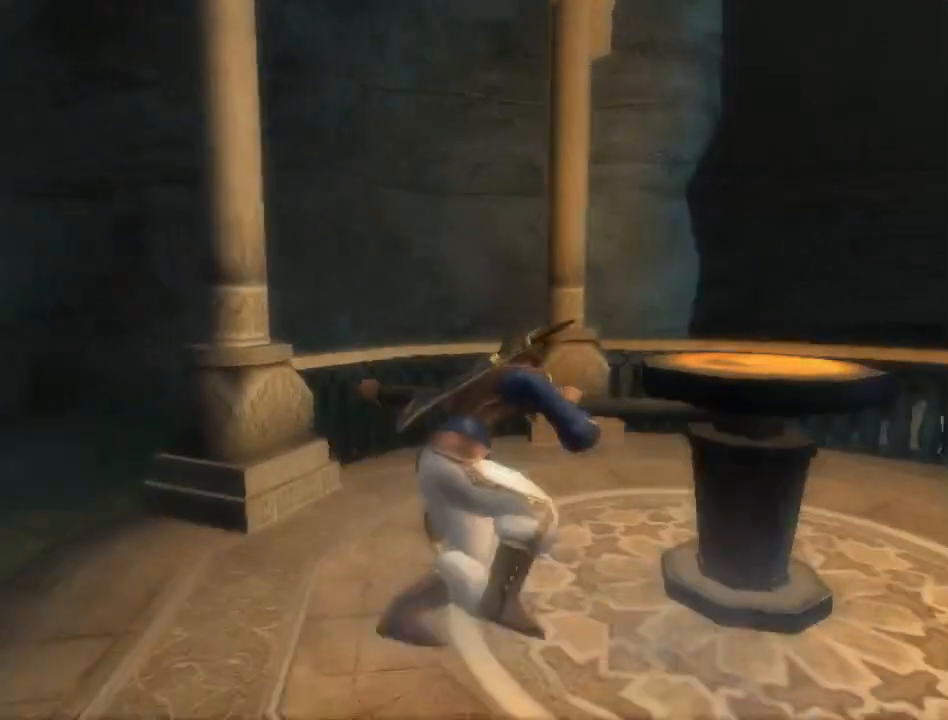
{"buttons": ["R1"], "left_stick": "up", "right_stick": "up-right", "events": []}